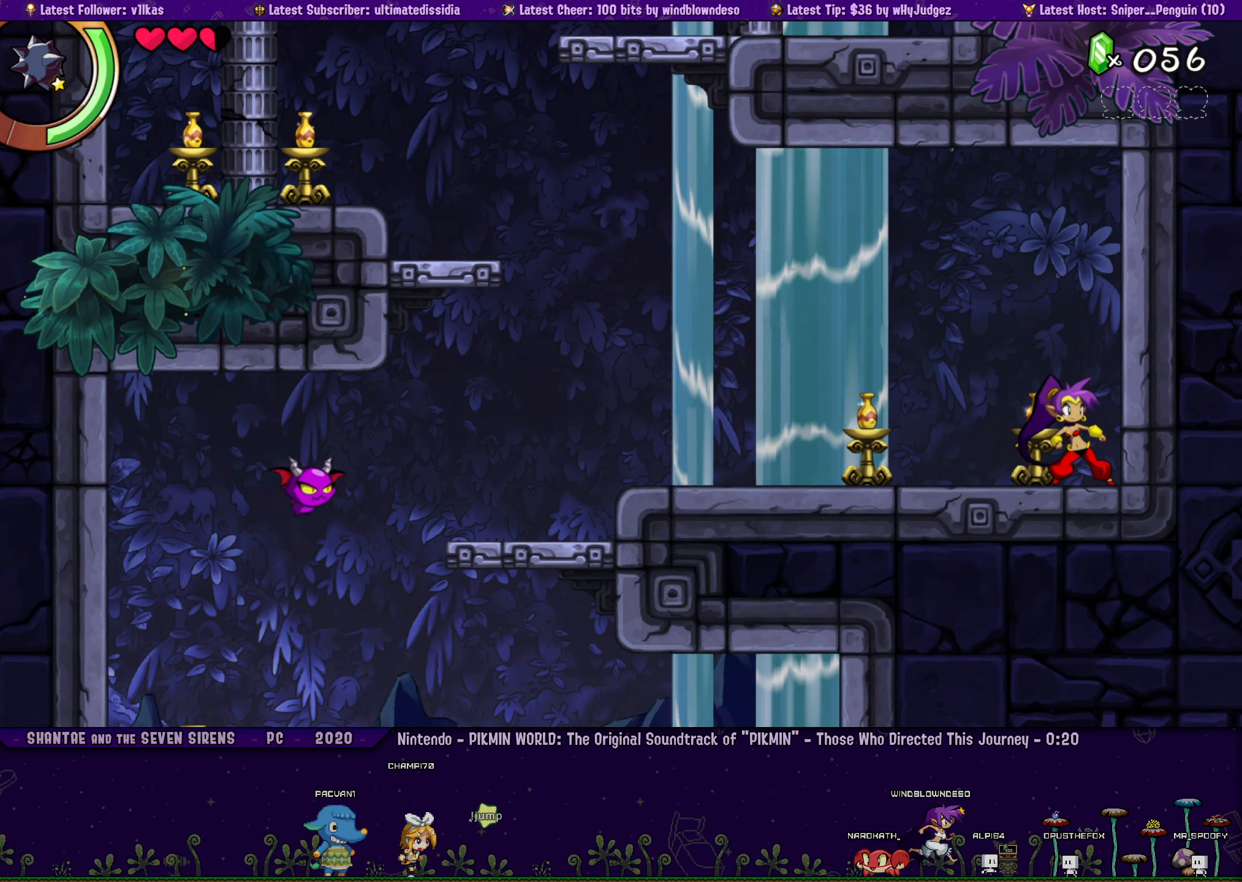
Gameplay with a controller (PlayStation layout); each line is a JSON object with the inputs held at the frame after it. "events" lists button and stick changes between this image and that frame as [ms after this image, input, new state], when the widget could be followed in between. Not read: R3 right_stick.
{"buttons": [], "left_stick": "center", "events": []}
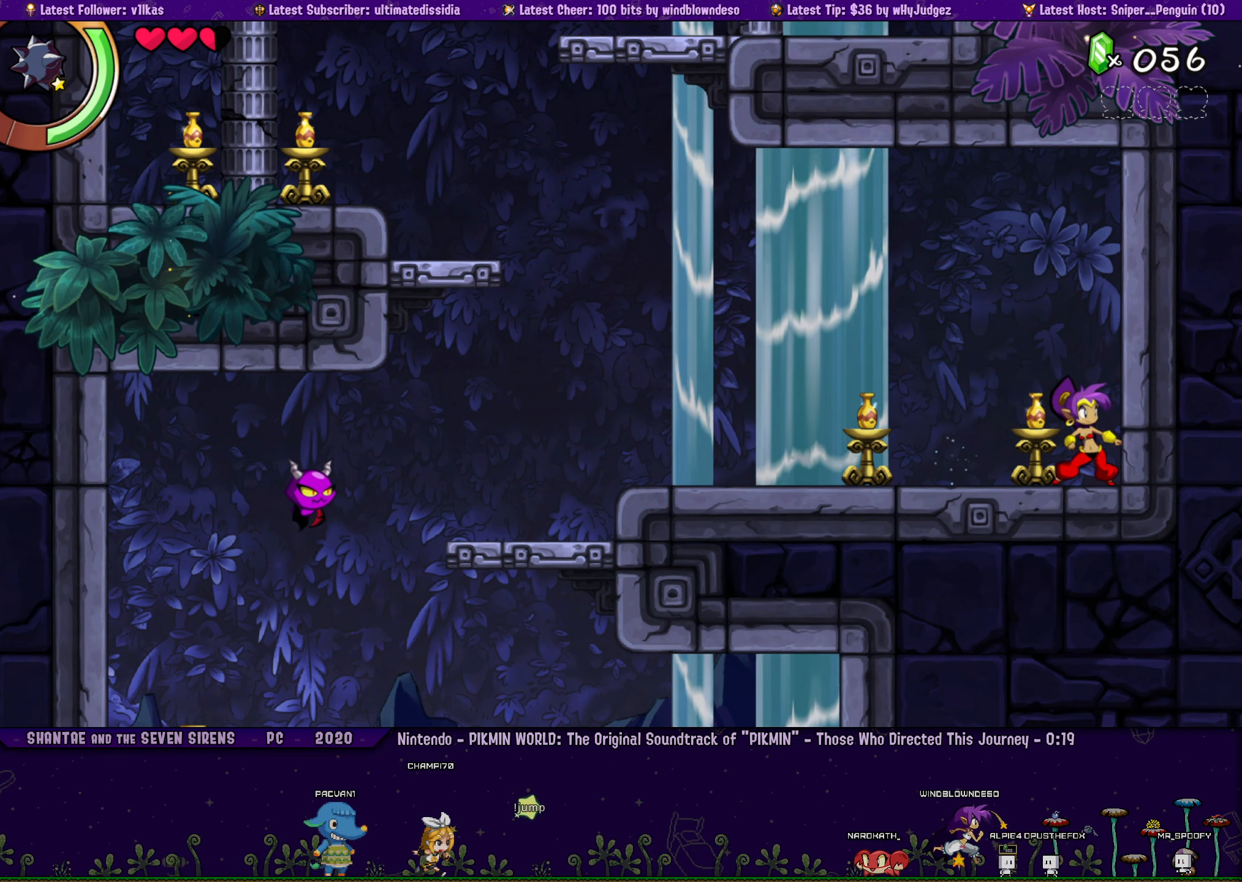
{"buttons": [], "left_stick": "center", "events": []}
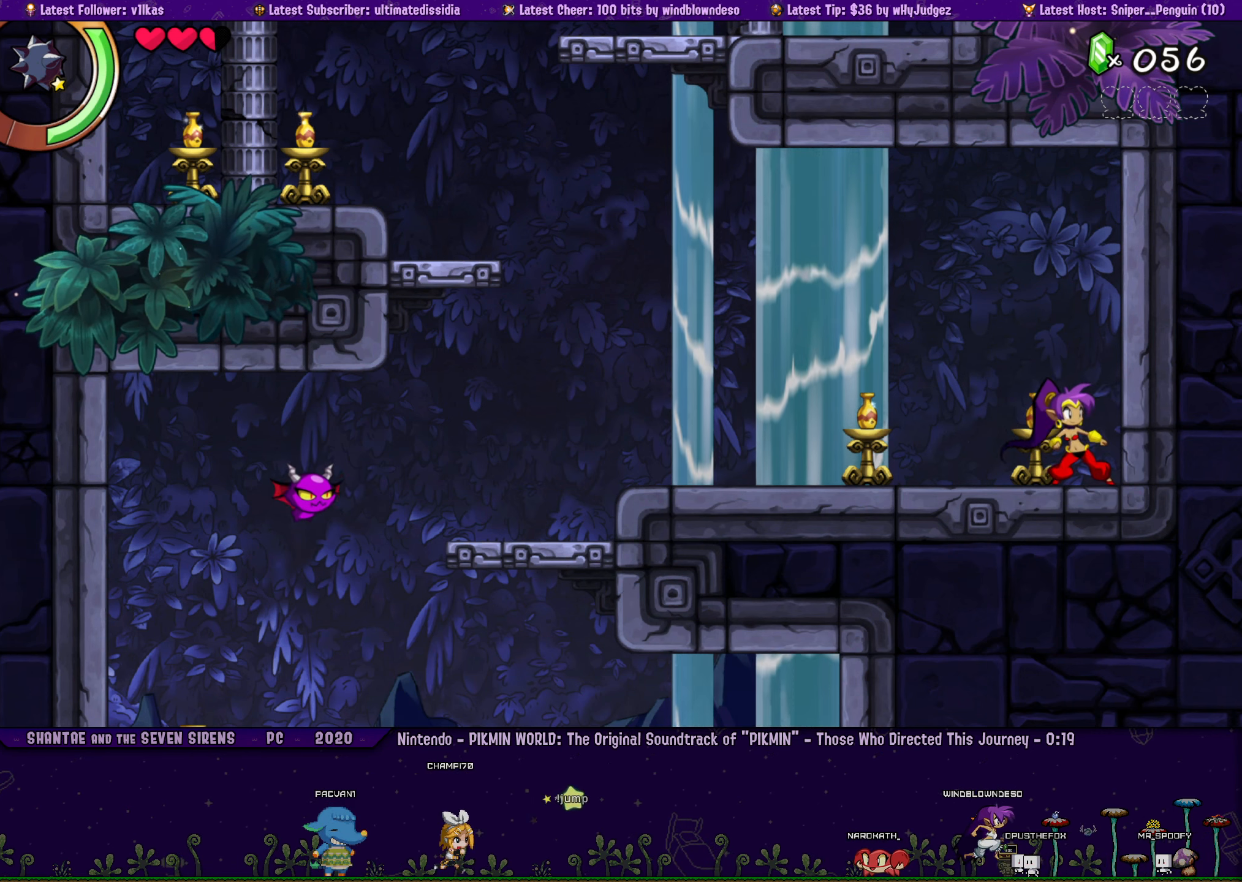
{"buttons": [], "left_stick": "center", "events": []}
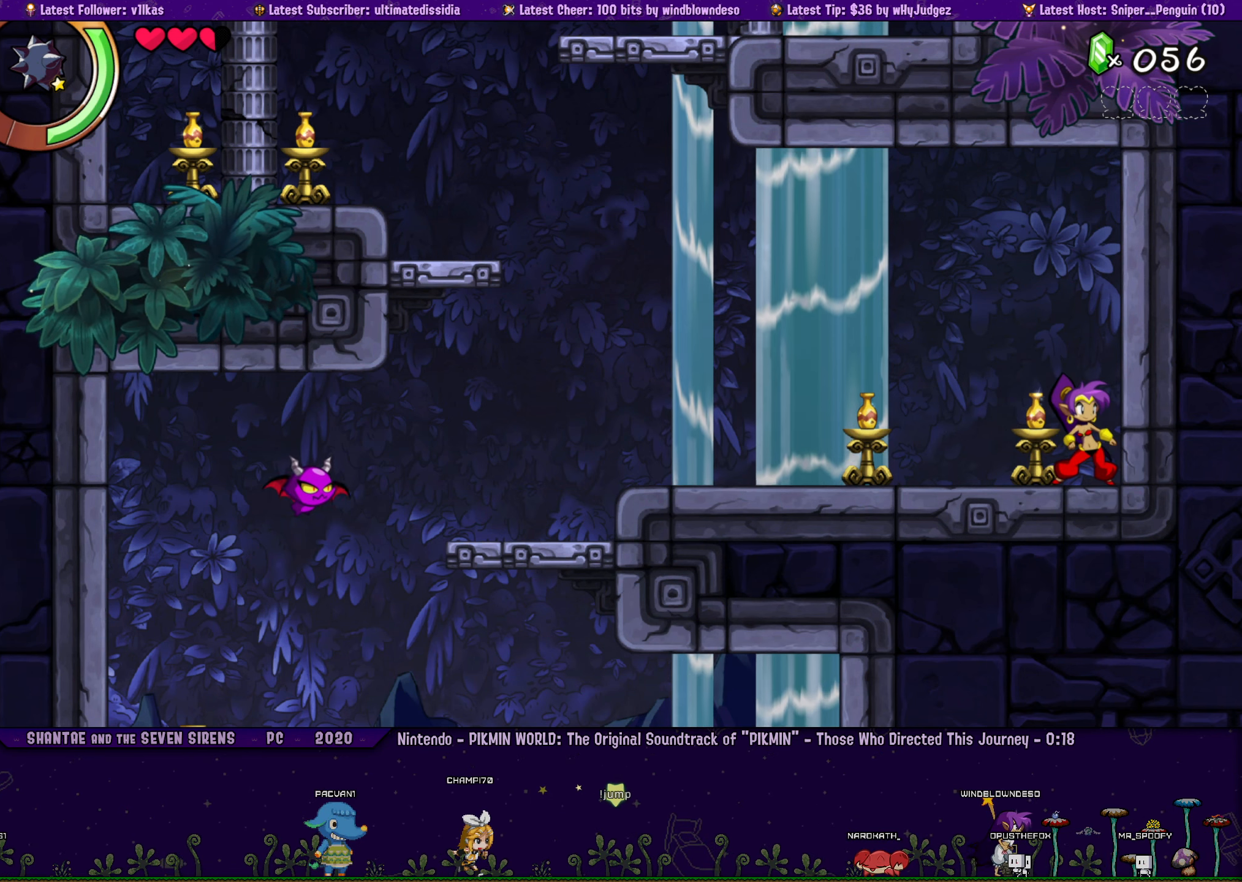
{"buttons": [], "left_stick": "center", "events": [[134, "left_stick", "right"], [400, "left_stick", "center"]]}
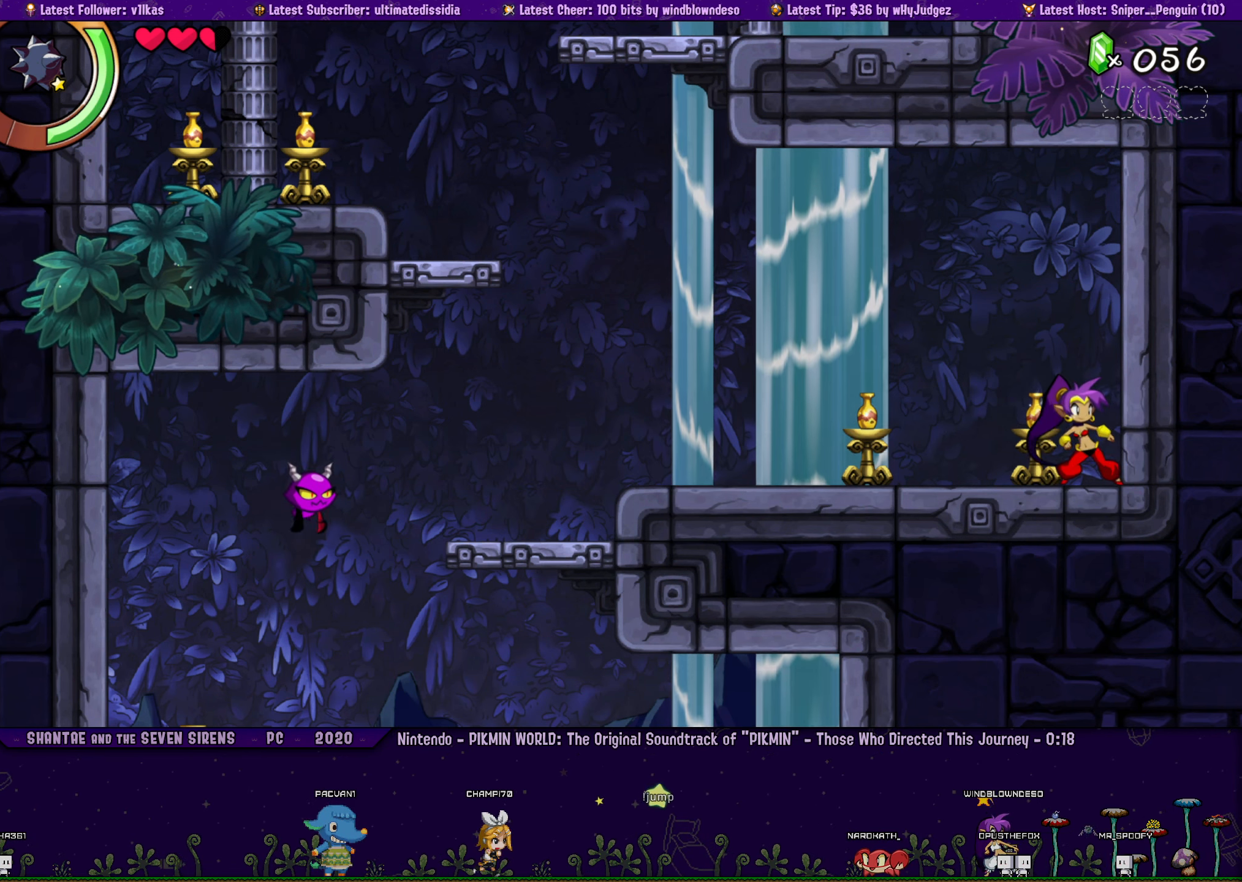
{"buttons": [], "left_stick": "center", "events": [[67, "DPAD_LEFT", "down"], [134, "DPAD_LEFT", "up"], [150, "left_stick", "right"], [267, "left_stick", "center"]]}
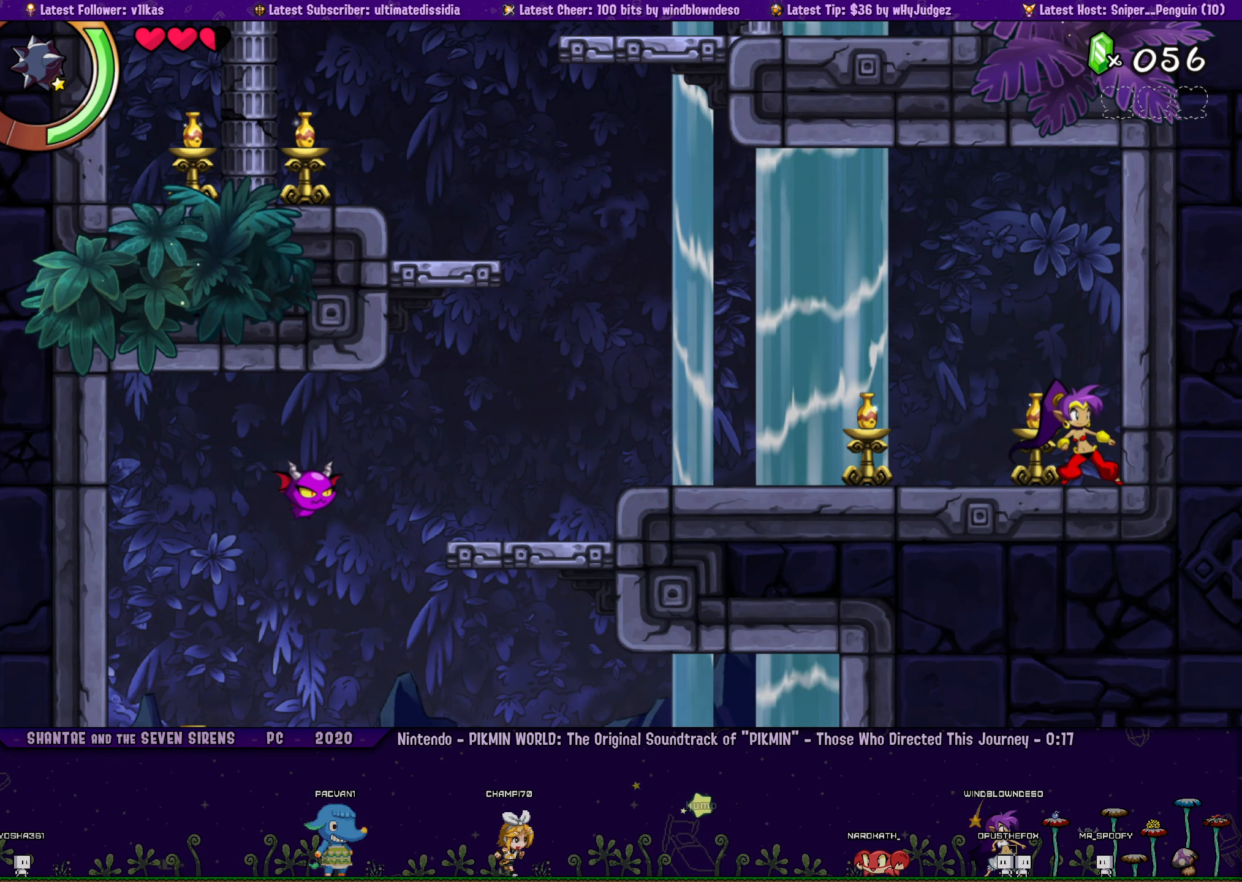
{"buttons": [], "left_stick": "right", "events": [[34, "left_stick", "right"], [184, "left_stick", "center"], [334, "DPAD_LEFT", "down"], [400, "DPAD_LEFT", "up"], [400, "left_stick", "right"]]}
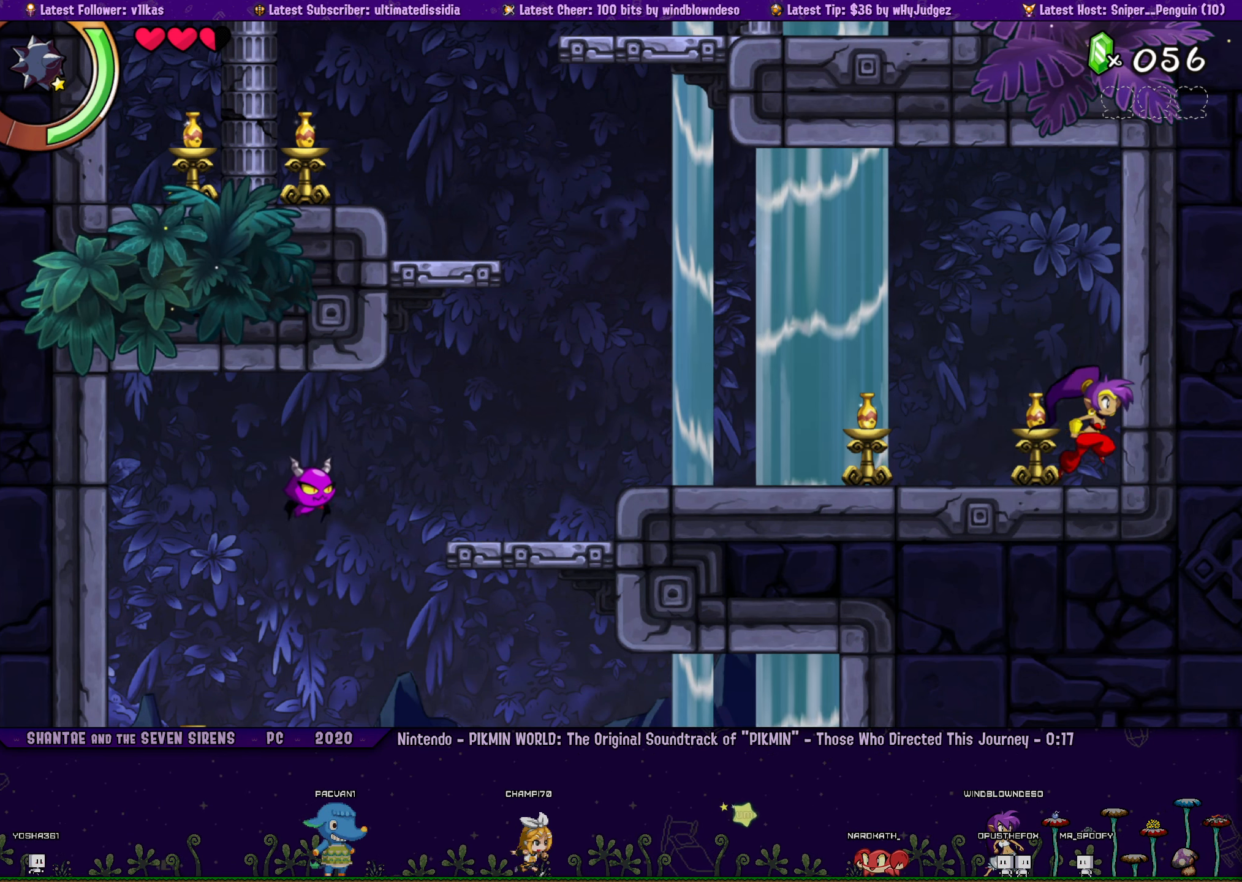
{"buttons": [], "left_stick": "center", "events": [[17, "left_stick", "center"], [234, "DPAD_LEFT", "down"], [284, "DPAD_LEFT", "up"], [333, "left_stick", "right"], [433, "left_stick", "center"]]}
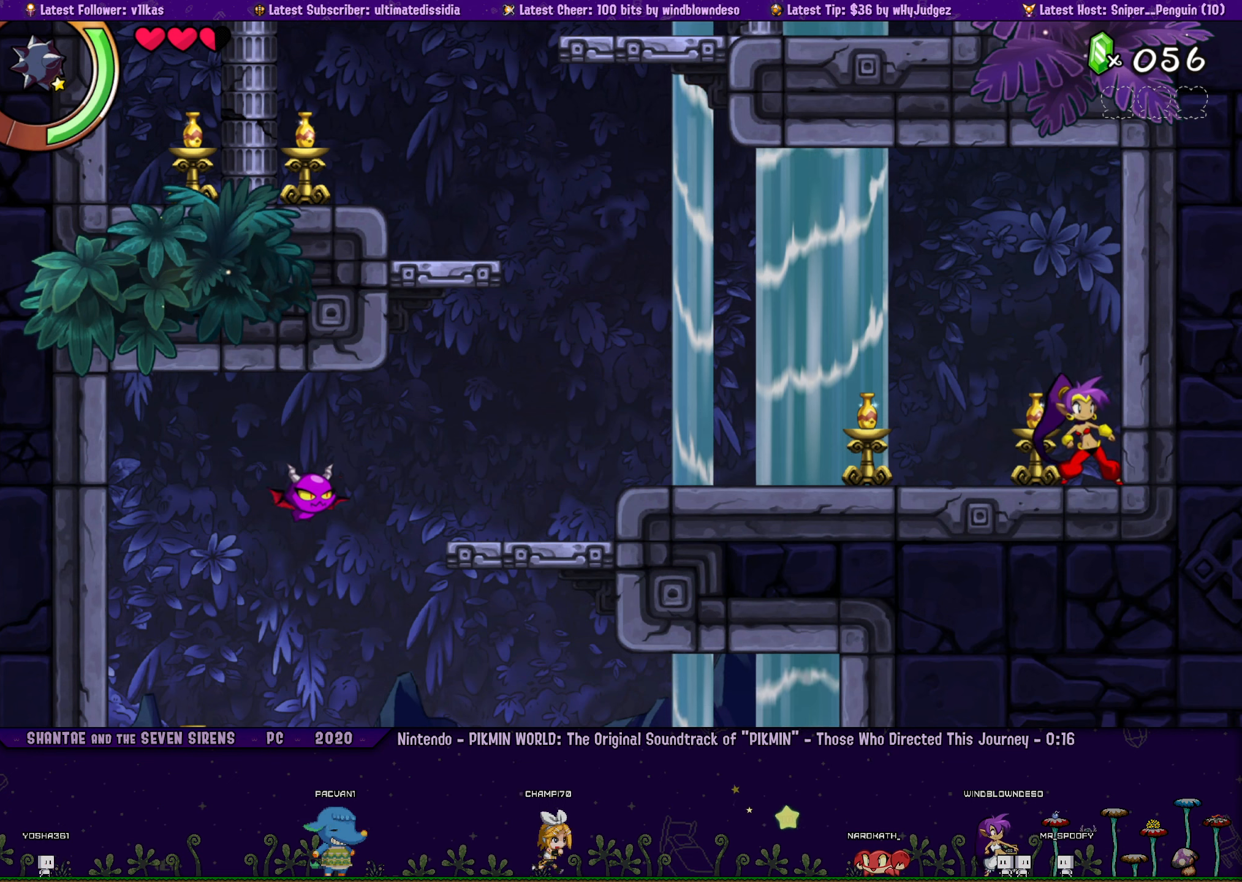
{"buttons": [], "left_stick": "center", "events": [[66, "DPAD_LEFT", "down"], [100, "DPAD_LEFT", "up"], [100, "left_stick", "right"], [233, "left_stick", "center"], [333, "DPAD_LEFT", "down"], [383, "DPAD_LEFT", "up"], [383, "left_stick", "right"], [500, "left_stick", "center"]]}
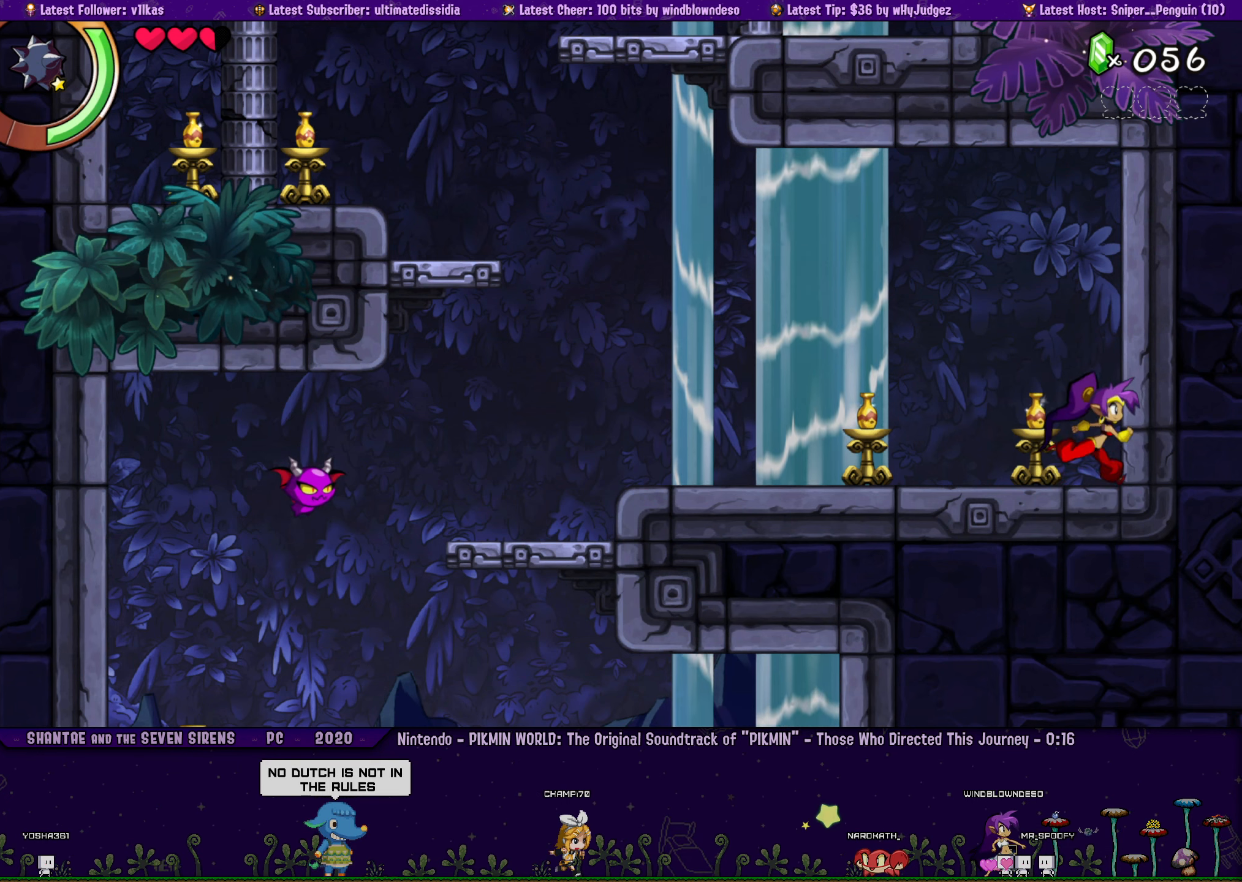
{"buttons": [], "left_stick": "center", "events": [[83, "DPAD_LEFT", "down"], [150, "DPAD_LEFT", "up"], [150, "left_stick", "right"], [250, "left_stick", "center"], [350, "DPAD_LEFT", "down"], [400, "left_stick", "right"], [416, "DPAD_LEFT", "up"], [500, "left_stick", "center"]]}
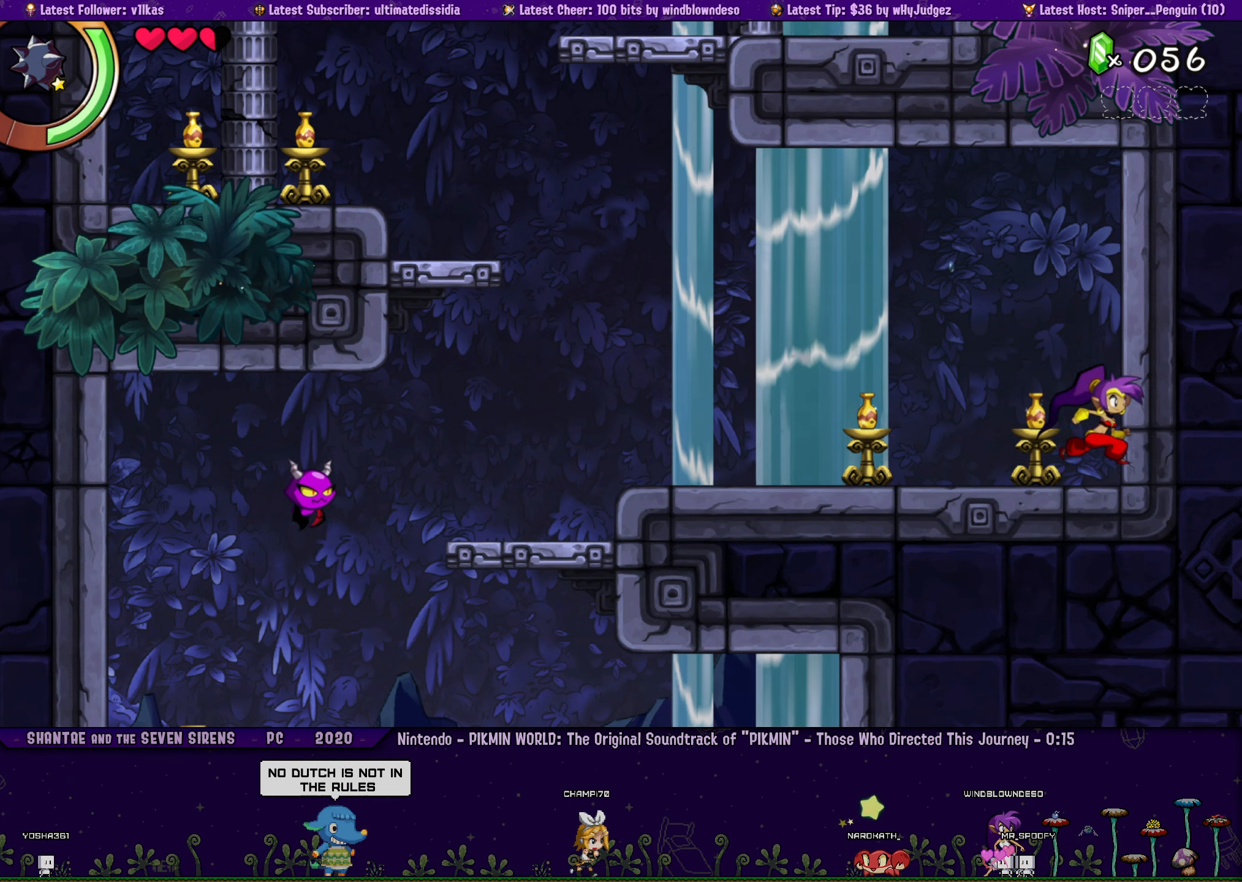
{"buttons": [], "left_stick": "right", "events": [[100, "DPAD_LEFT", "down"], [150, "DPAD_LEFT", "up"], [166, "left_stick", "right"], [250, "left_stick", "center"], [383, "DPAD_LEFT", "down"], [416, "left_stick", "right"], [433, "DPAD_LEFT", "up"]]}
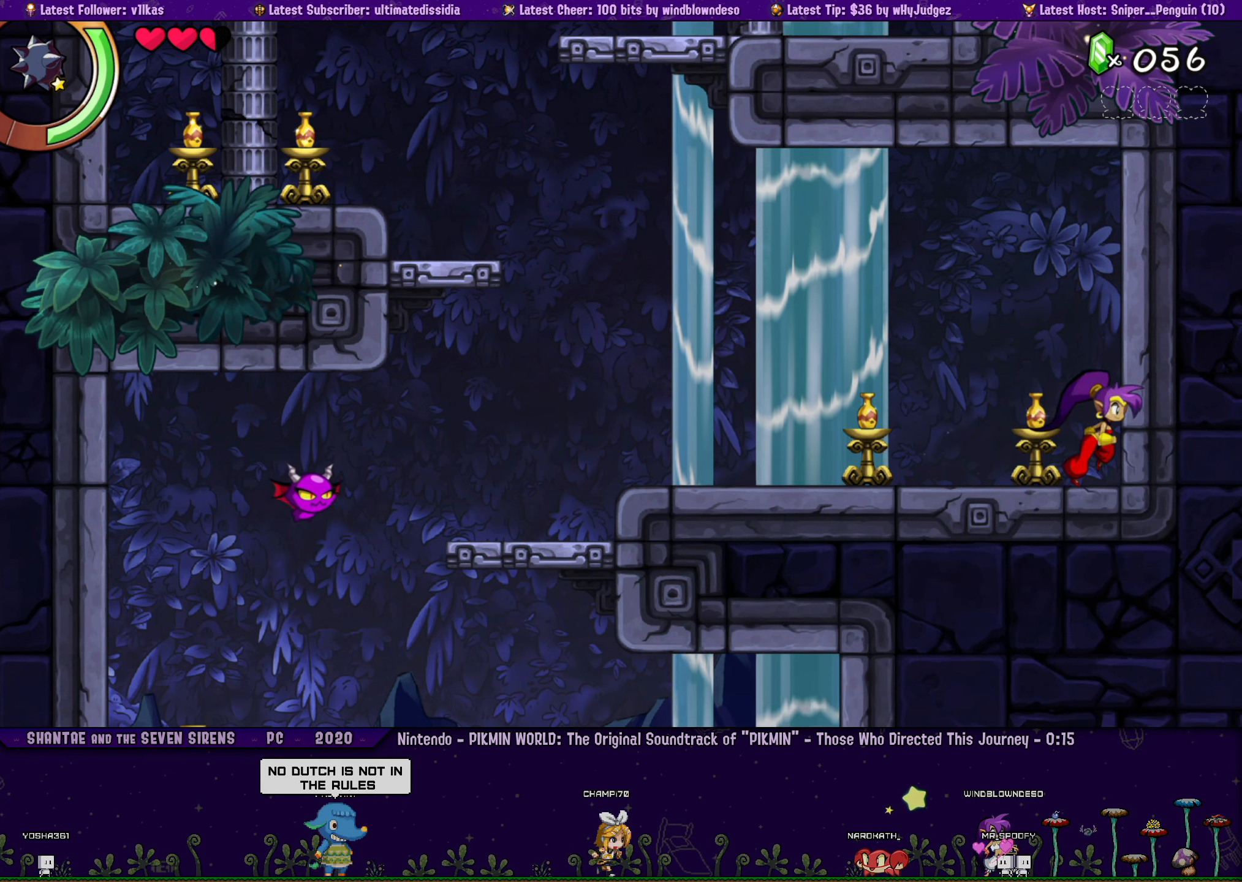
{"buttons": [], "left_stick": "center", "events": [[16, "left_stick", "center"], [100, "DPAD_LEFT", "down"], [150, "DPAD_LEFT", "up"], [200, "left_stick", "right"], [250, "left_stick", "center"], [400, "left_stick", "right"], [433, "DPAD_LEFT", "down"], [483, "DPAD_LEFT", "up"], [500, "left_stick", "center"]]}
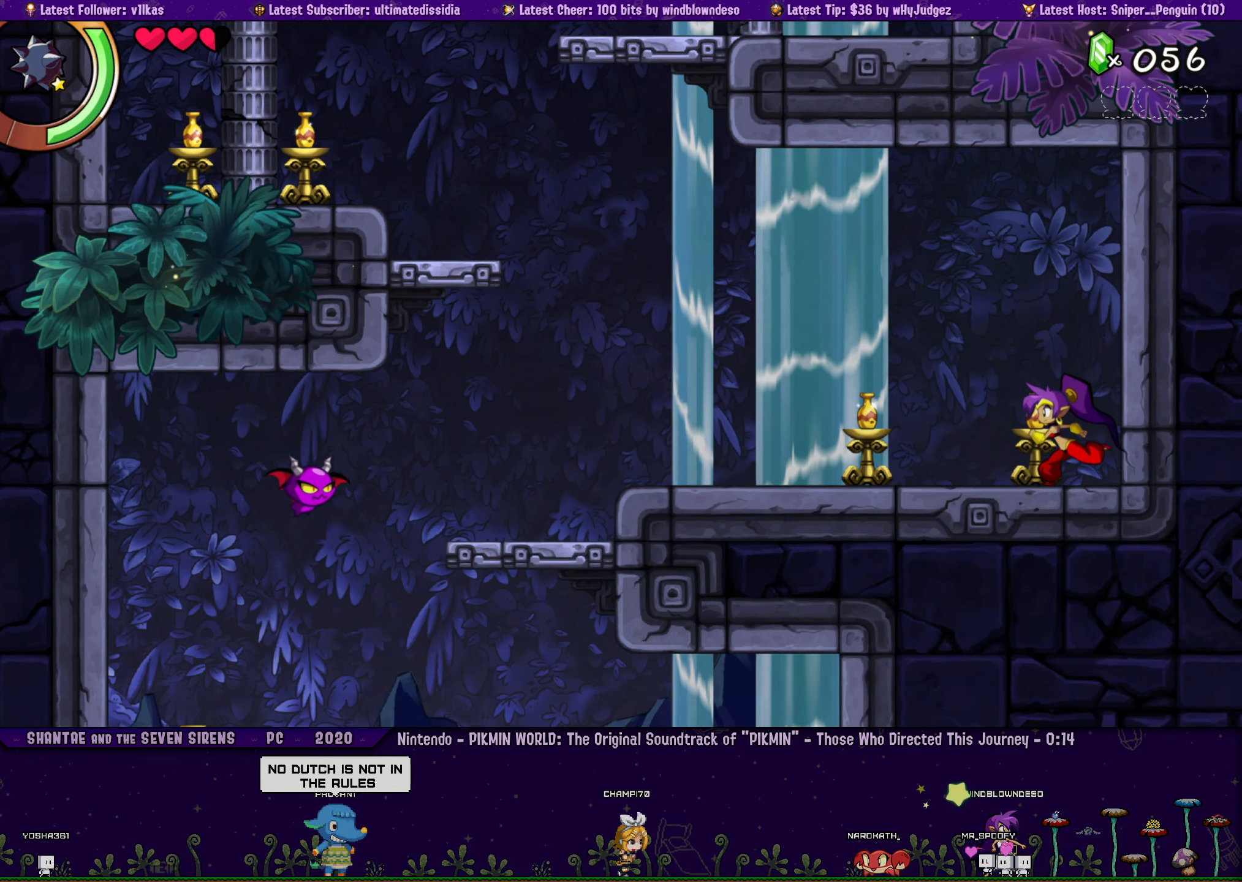
{"buttons": [], "left_stick": "center", "events": []}
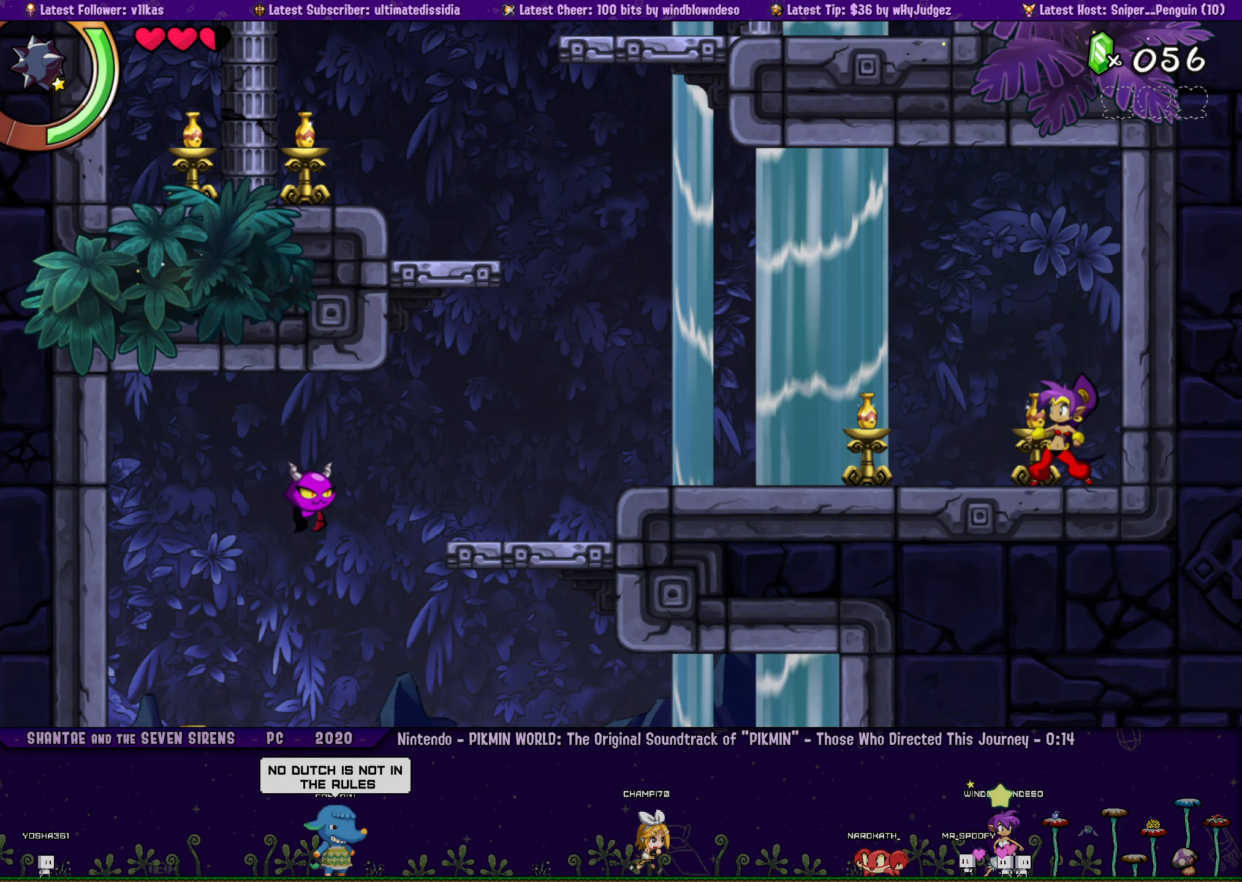
{"buttons": [], "left_stick": "center", "events": []}
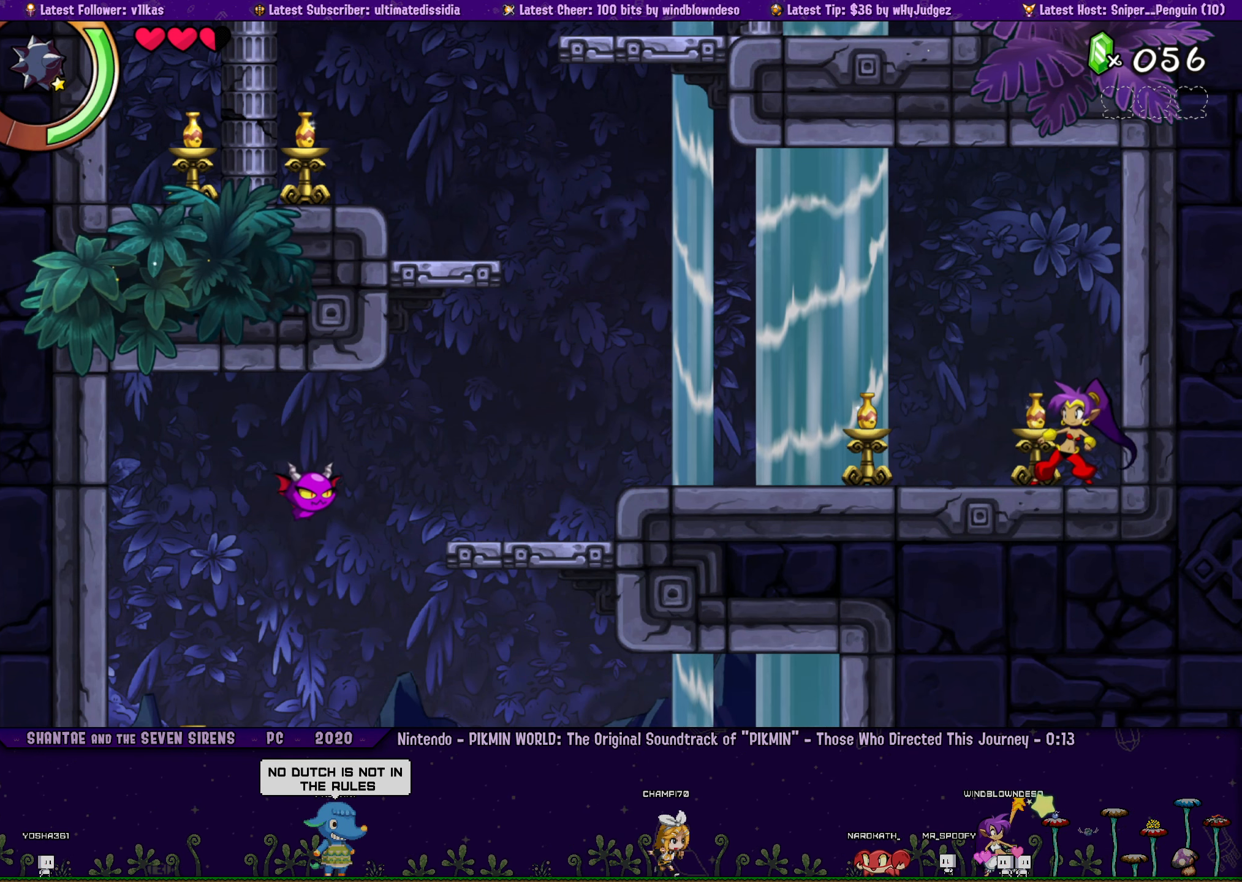
{"buttons": [], "left_stick": "right", "events": [[183, "DPAD_LEFT", "down"], [233, "DPAD_LEFT", "up"], [233, "left_stick", "right"], [366, "left_stick", "center"], [450, "left_stick", "right"]]}
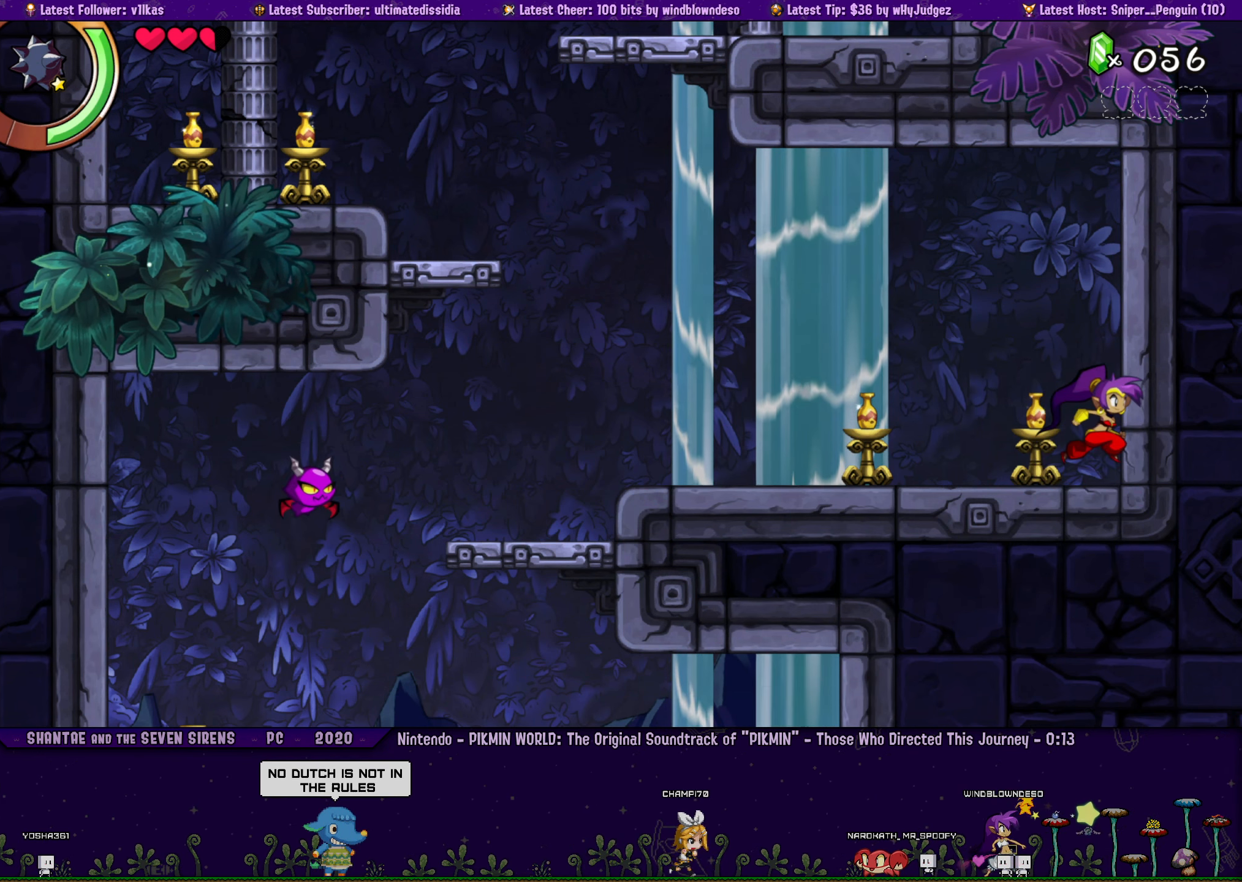
{"buttons": ["DPAD_LEFT"], "left_stick": "center", "events": [[100, "left_stick", "center"], [216, "DPAD_LEFT", "down"], [250, "DPAD_LEFT", "up"], [283, "left_stick", "right"], [383, "left_stick", "center"], [466, "DPAD_LEFT", "down"]]}
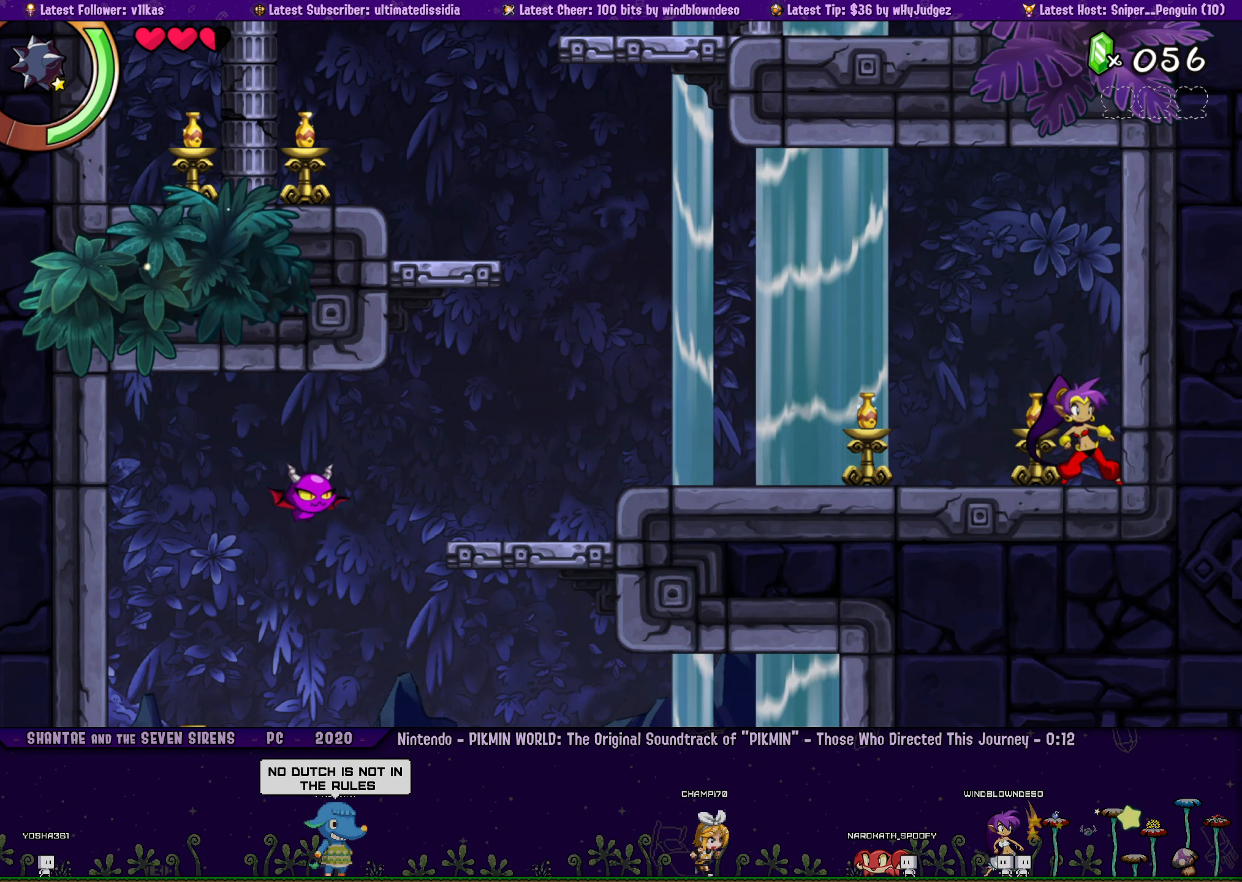
{"buttons": ["DPAD_LEFT"], "left_stick": "right", "events": [[33, "DPAD_LEFT", "up"], [33, "left_stick", "right"], [133, "left_stick", "center"], [216, "DPAD_LEFT", "down"], [266, "DPAD_LEFT", "up"], [266, "left_stick", "right"], [366, "left_stick", "center"], [466, "DPAD_LEFT", "down"], [500, "left_stick", "right"]]}
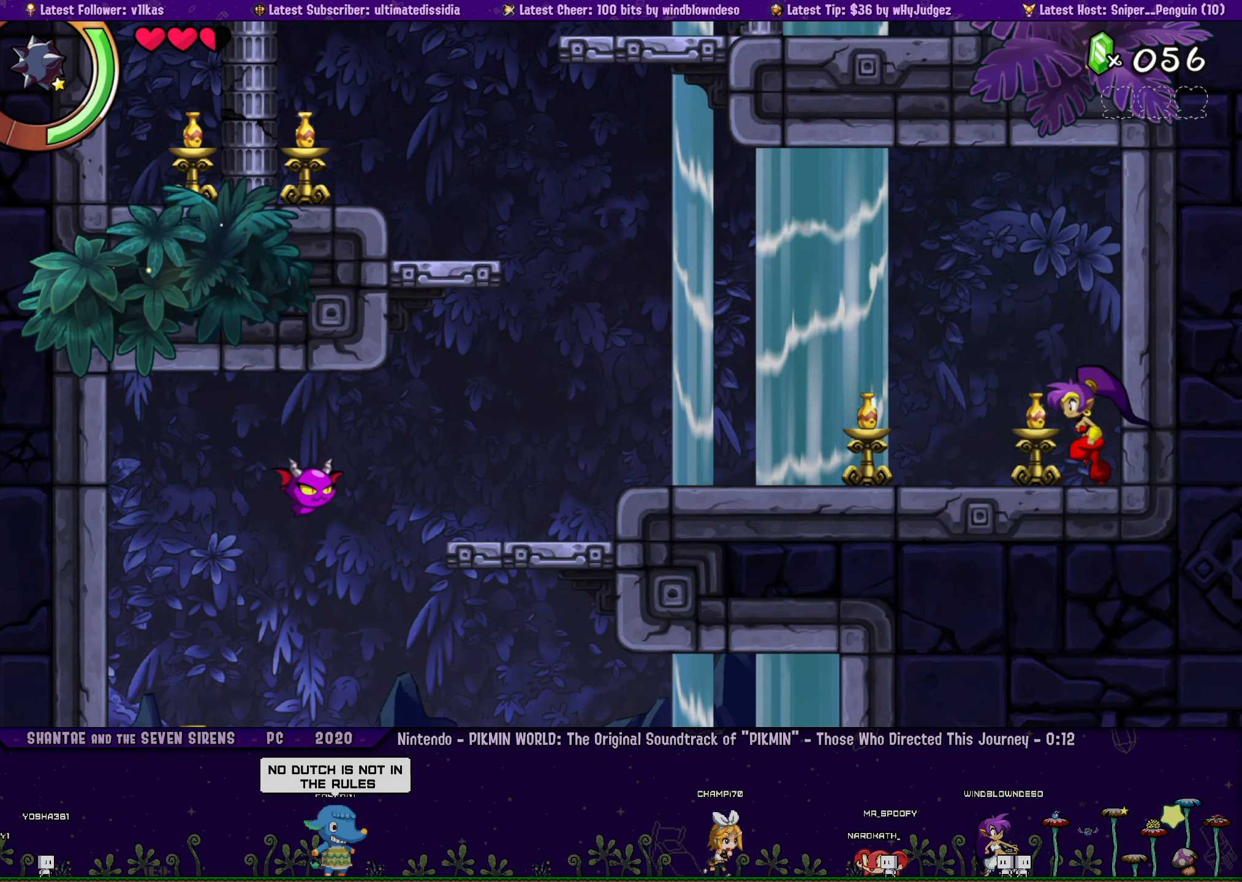
{"buttons": [], "left_stick": "right", "events": [[16, "DPAD_LEFT", "up"], [100, "left_stick", "center"], [200, "DPAD_LEFT", "down"], [216, "left_stick", "right"], [250, "DPAD_LEFT", "up"], [316, "left_stick", "center"], [417, "DPAD_LEFT", "down"], [467, "DPAD_LEFT", "up"], [467, "left_stick", "right"]]}
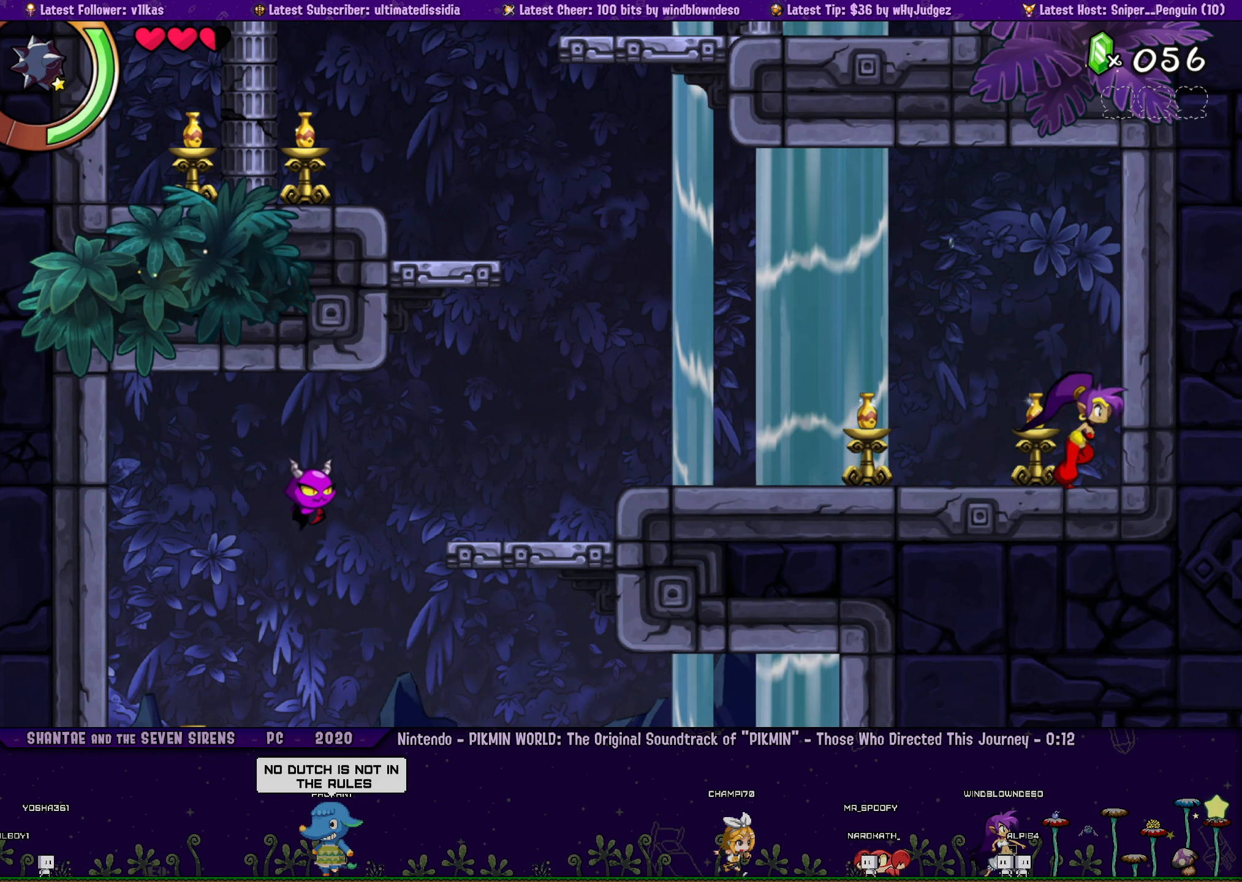
{"buttons": [], "left_stick": "right", "events": [[67, "left_stick", "center"], [150, "DPAD_LEFT", "down"], [183, "left_stick", "right"], [200, "DPAD_LEFT", "up"], [283, "left_stick", "center"], [400, "DPAD_LEFT", "down"], [450, "DPAD_LEFT", "up"], [450, "left_stick", "right"]]}
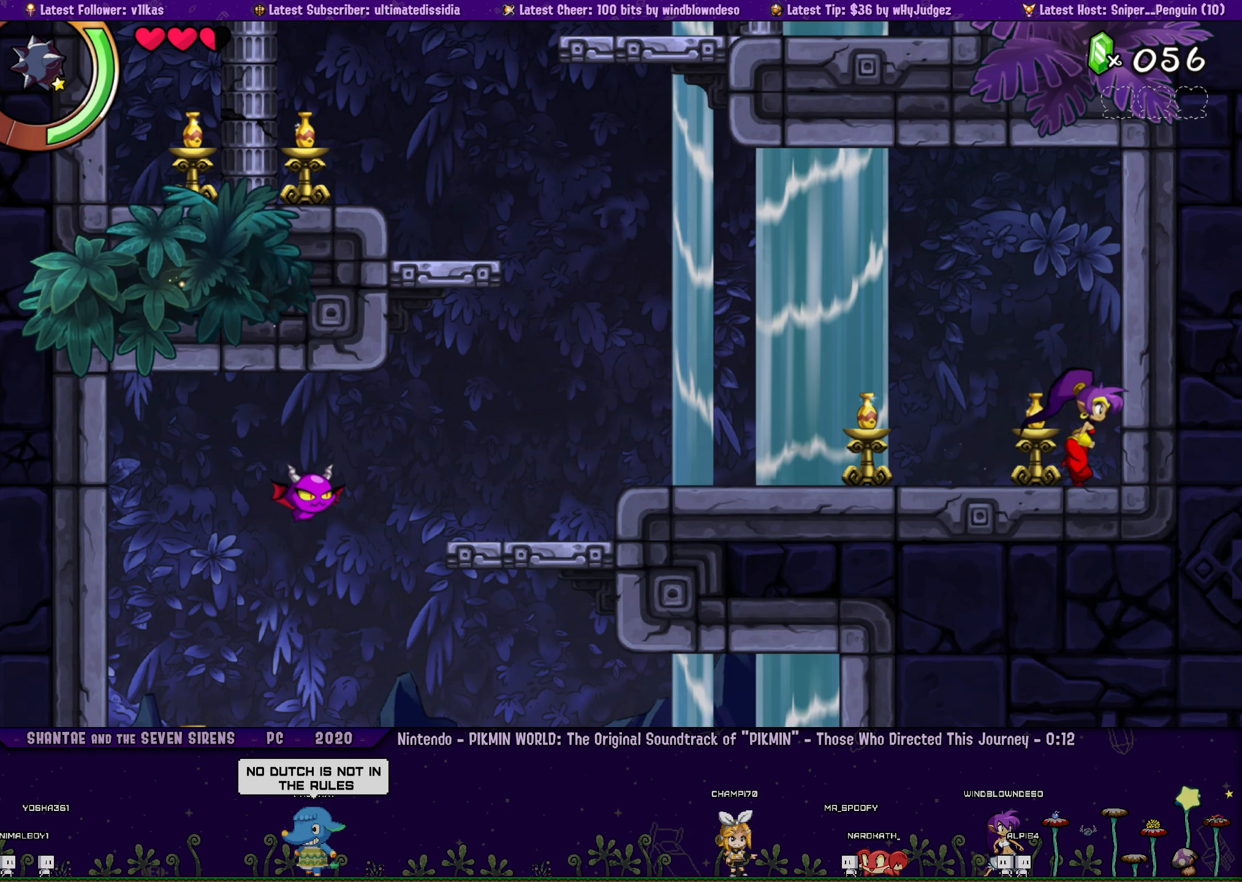
{"buttons": [], "left_stick": "center", "events": [[33, "left_stick", "center"], [133, "DPAD_LEFT", "down"], [150, "left_stick", "right"], [200, "DPAD_LEFT", "up"], [250, "left_stick", "center"], [350, "DPAD_LEFT", "down"], [400, "left_stick", "right"], [417, "DPAD_LEFT", "up"], [500, "left_stick", "center"]]}
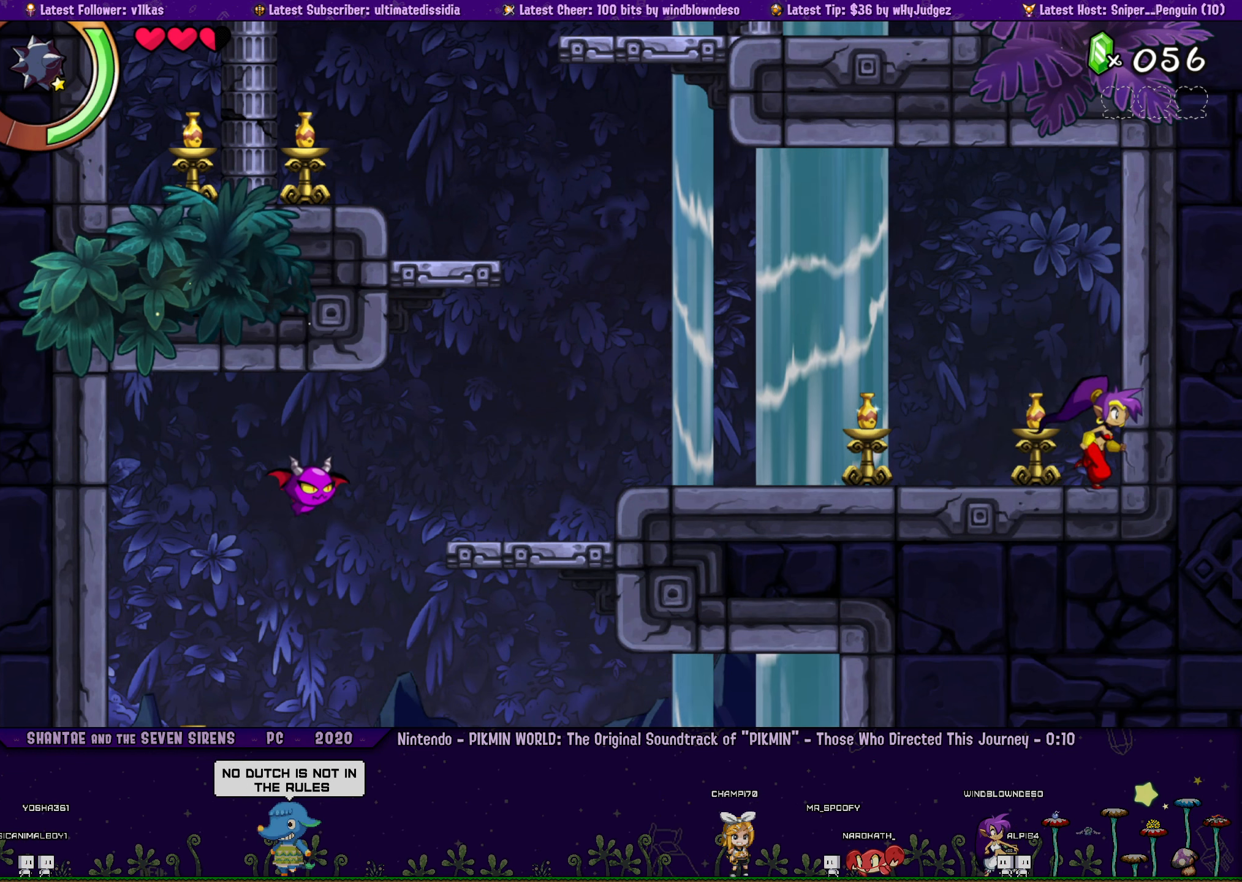
{"buttons": [], "left_stick": "center", "events": [[83, "DPAD_LEFT", "down"], [133, "DPAD_LEFT", "up"], [133, "left_stick", "right"], [250, "left_stick", "center"], [350, "DPAD_LEFT", "down"], [367, "left_stick", "right"], [417, "DPAD_LEFT", "up"], [450, "left_stick", "center"]]}
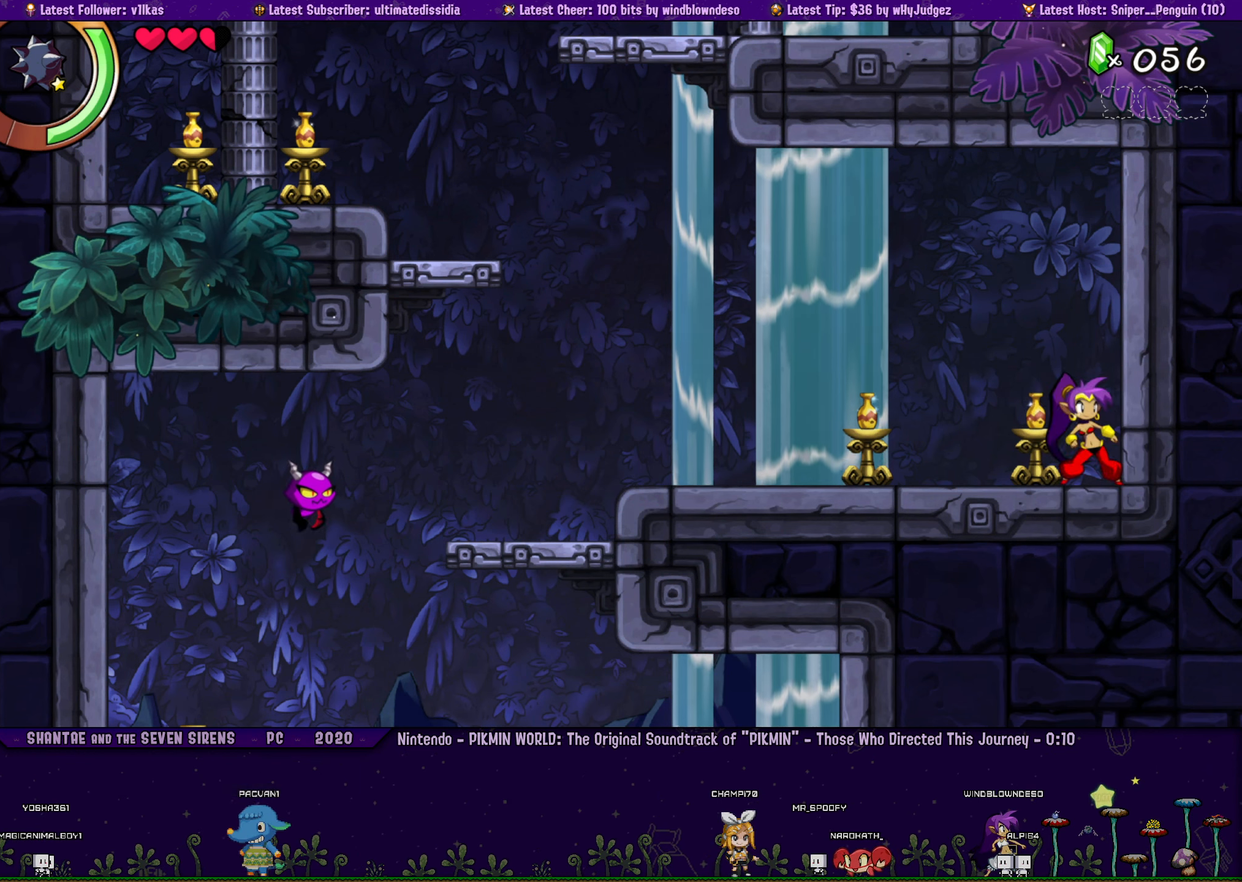
{"buttons": [], "left_stick": "center", "events": [[67, "DPAD_LEFT", "down"], [67, "left_stick", "right"], [133, "DPAD_LEFT", "up"], [167, "left_stick", "center"], [267, "left_stick", "right"], [300, "DPAD_LEFT", "down"], [383, "DPAD_LEFT", "up"], [383, "left_stick", "center"]]}
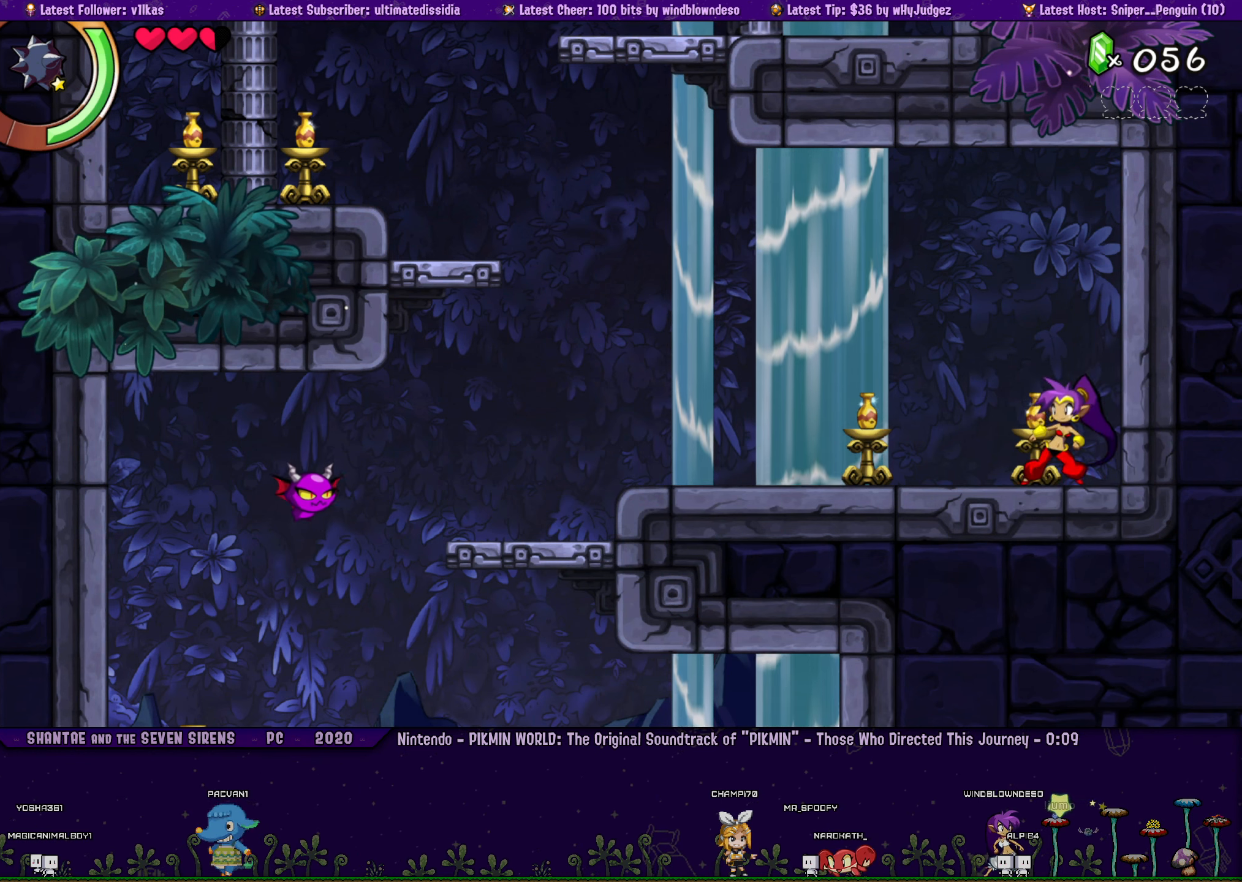
{"buttons": [], "left_stick": "center", "events": [[33, "DPAD_LEFT", "down"], [33, "left_stick", "right"], [117, "DPAD_LEFT", "up"], [150, "left_stick", "center"], [217, "left_stick", "right"], [433, "left_stick", "center"]]}
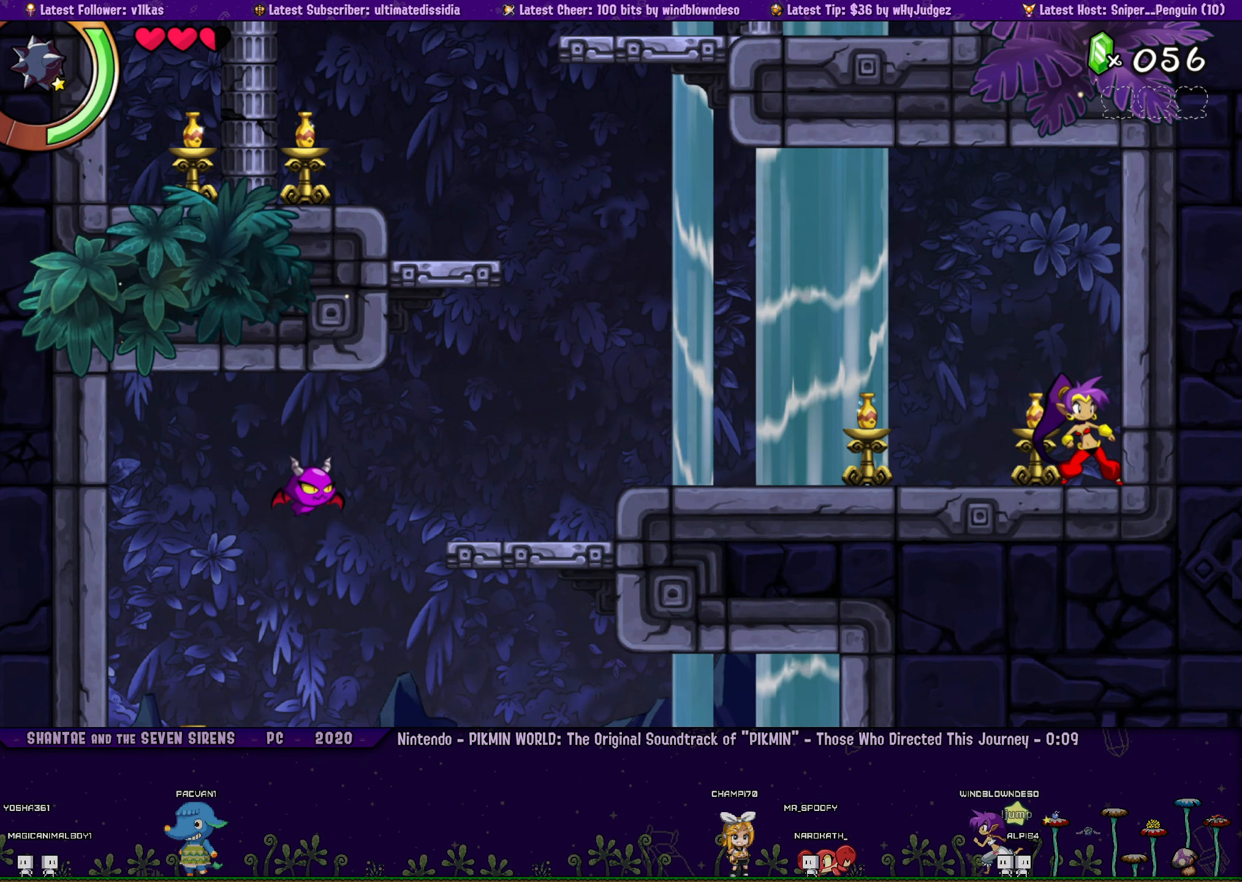
{"buttons": ["DPAD_LEFT"], "left_stick": "center", "events": [[17, "DPAD_LEFT", "down"], [100, "DPAD_LEFT", "up"], [117, "left_stick", "right"], [200, "left_stick", "center"], [450, "DPAD_LEFT", "down"]]}
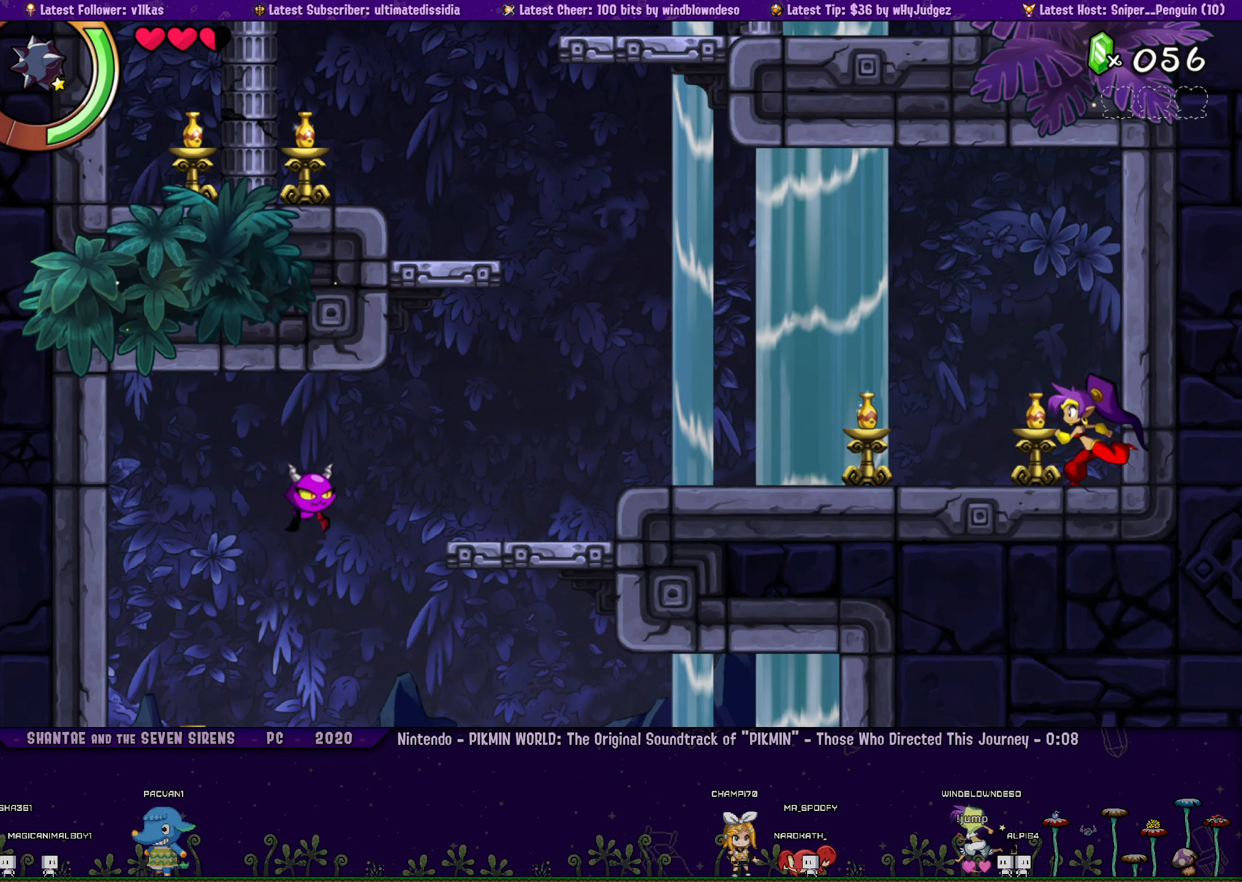
{"buttons": [], "left_stick": "center", "events": [[17, "DPAD_LEFT", "up"], [17, "left_stick", "right"], [133, "left_stick", "center"], [200, "DPAD_LEFT", "down"], [233, "DPAD_LEFT", "up"], [283, "left_stick", "right"], [417, "left_stick", "center"]]}
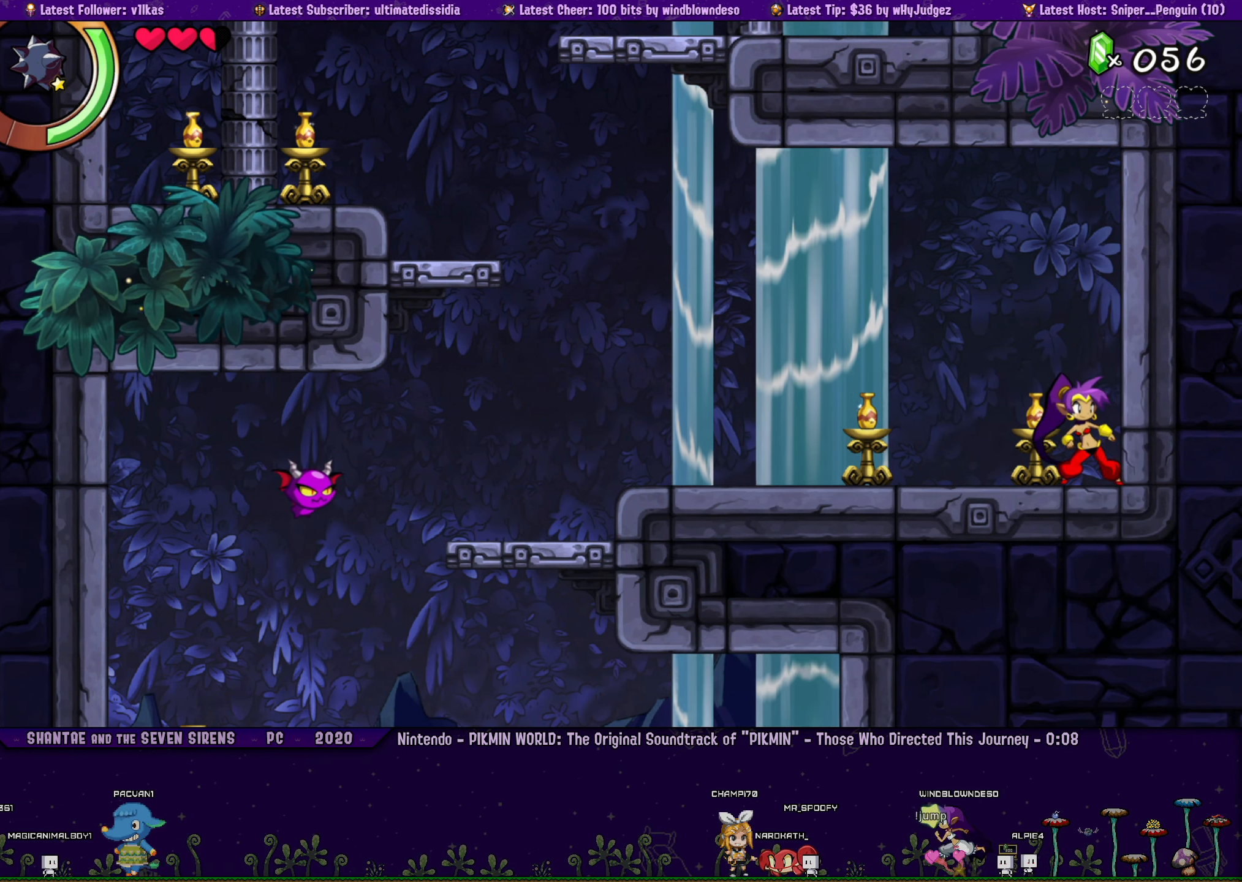
{"buttons": [], "left_stick": "center", "events": []}
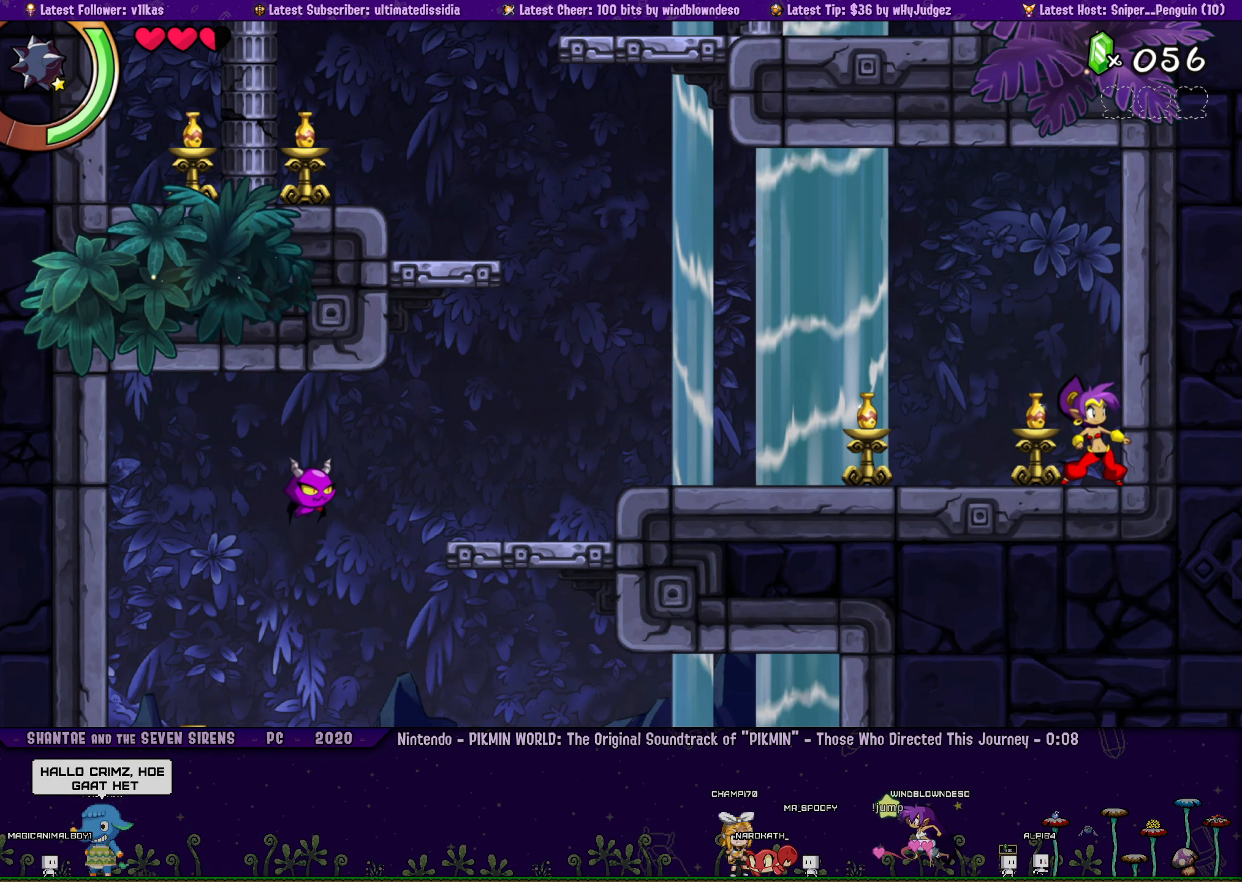
{"buttons": [], "left_stick": "center", "events": []}
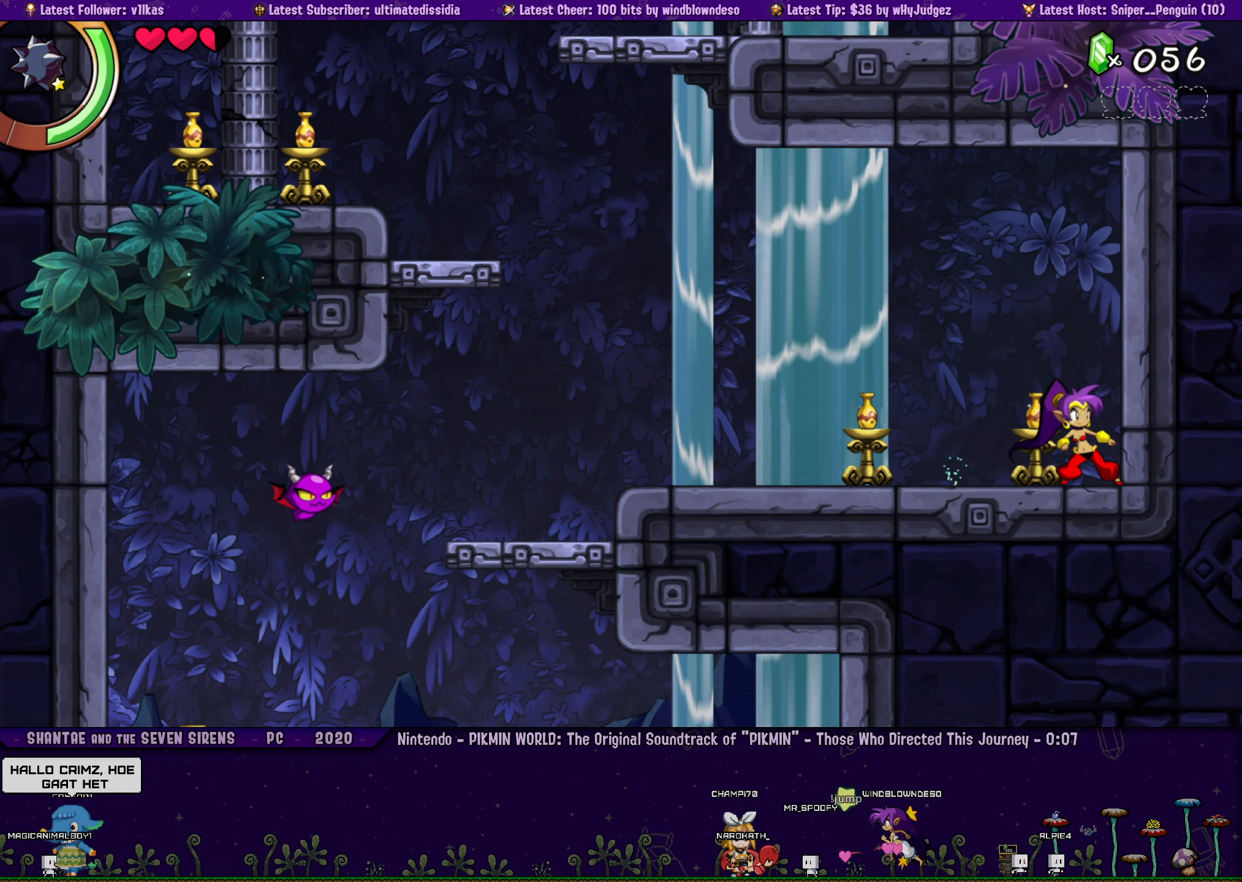
{"buttons": ["DPAD_LEFT"], "left_stick": "center", "events": [[83, "left_stick", "right"], [233, "left_stick", "center"], [300, "left_stick", "right"], [433, "left_stick", "center"], [467, "DPAD_LEFT", "down"]]}
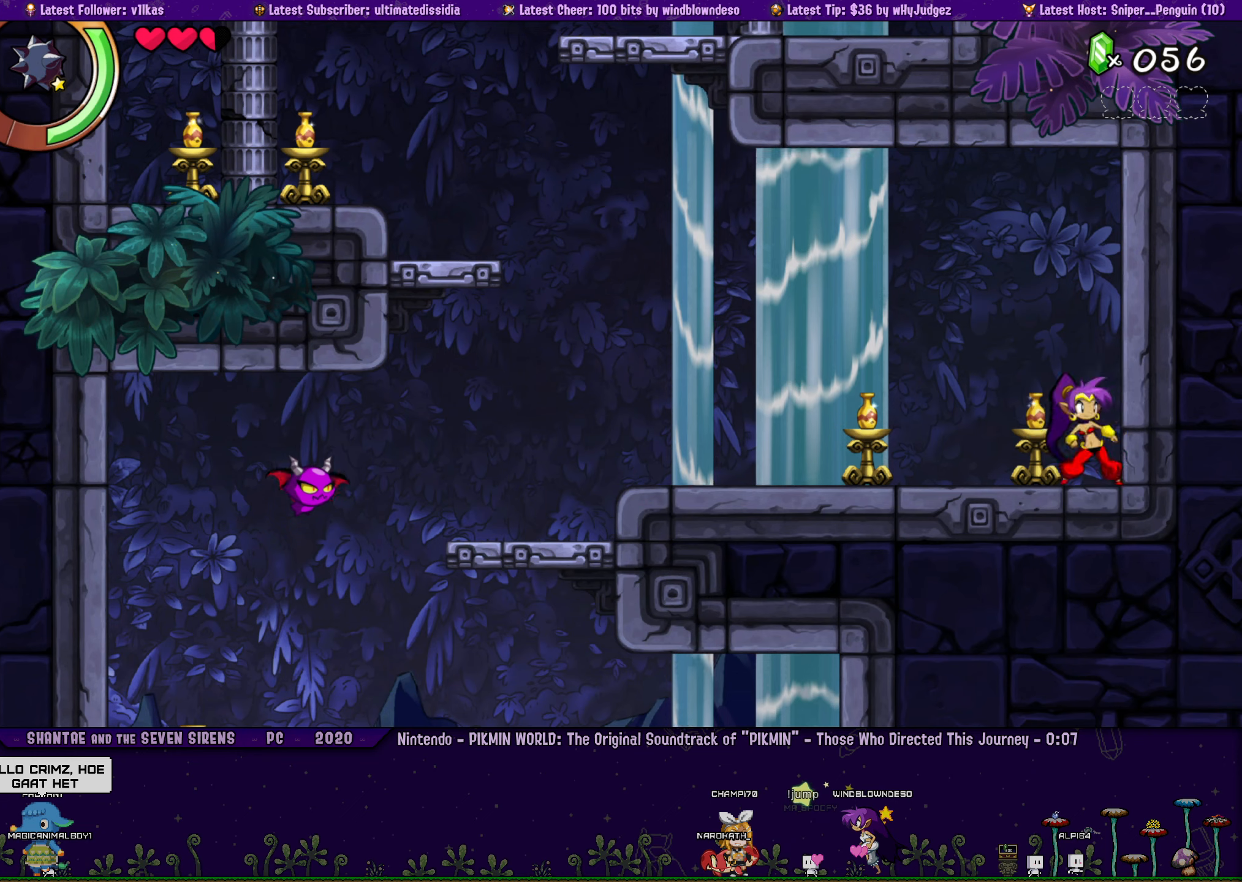
{"buttons": ["DPAD_LEFT"], "left_stick": "center", "events": [[50, "DPAD_LEFT", "up"], [67, "left_stick", "right"], [200, "left_stick", "center"], [234, "DPAD_LEFT", "down"], [300, "DPAD_LEFT", "up"], [317, "left_stick", "right"], [434, "left_stick", "center"], [450, "DPAD_LEFT", "down"]]}